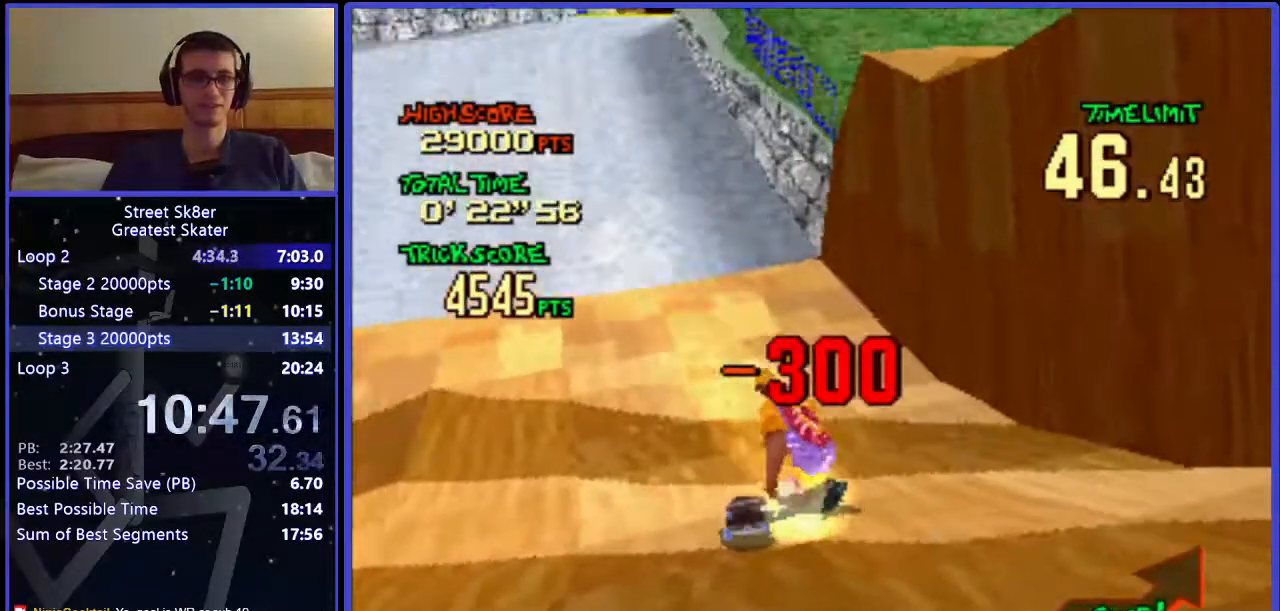
Gameplay with keyboard; each line is a JSON object with the keys held at the frame after it. "events" lists presses ("down") and releases ("up") of ".", "/", "0", "1", "2", "3", "4", "5", "6", "7", "8", "9", "a", "alt_l", "alt_r", "b", "backslash", "backspace", "c", "caps_lock", "comma", "ctrl_l", "ctrl_r", "d", "down", "e", "equals", "f", "g", "h", "i", "j", "k", "l", "lbracket", "left", "m", "minus", "n", "o", "p", "q", "quote", "r", "rbracket", "return", "right", "s", "semicolon", "shift_l", "shift_r", "space", "super", "t", "tab", "tilde", "u", "up", "v", "w", "x", "y" and "z" between this image and that frame as [ms after this image, input, new state], when the widget could be followed in between. No other keys are recorded. Mouse input is not recorded.
{"keys": ["w"], "events": []}
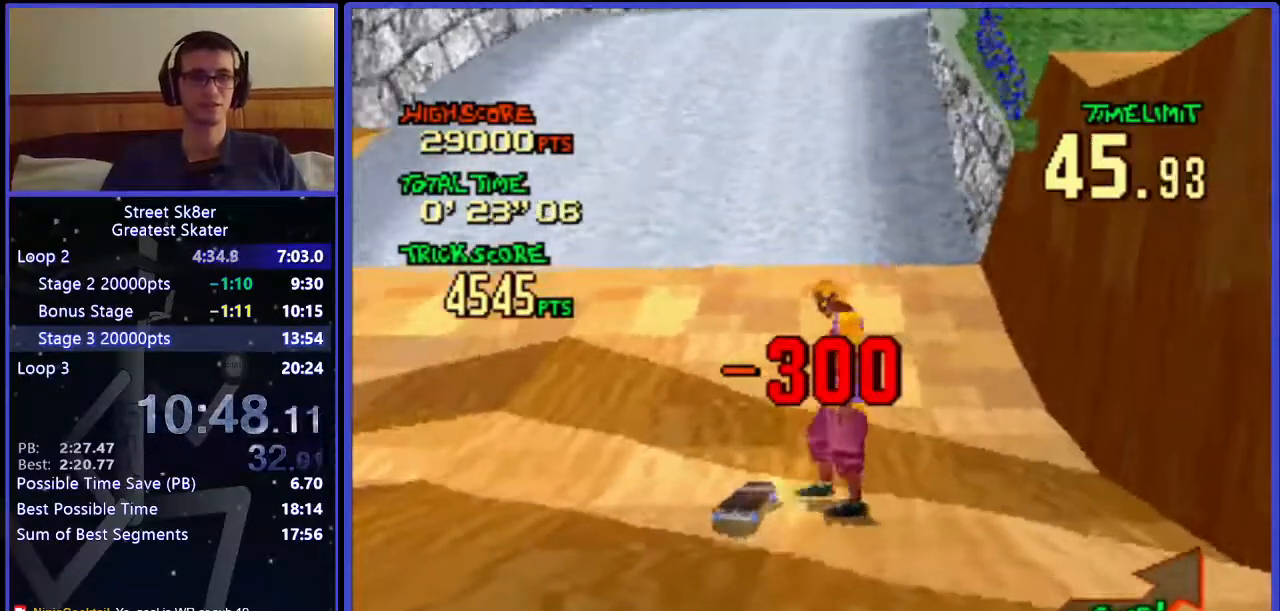
{"keys": ["w"], "events": []}
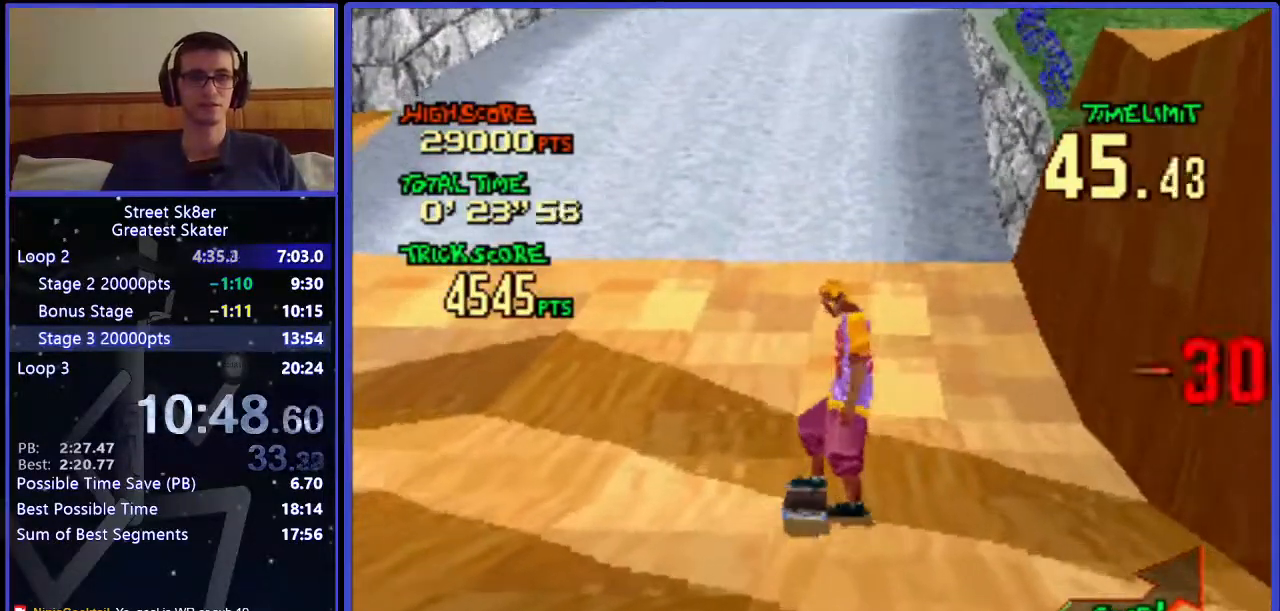
{"keys": ["w"], "events": []}
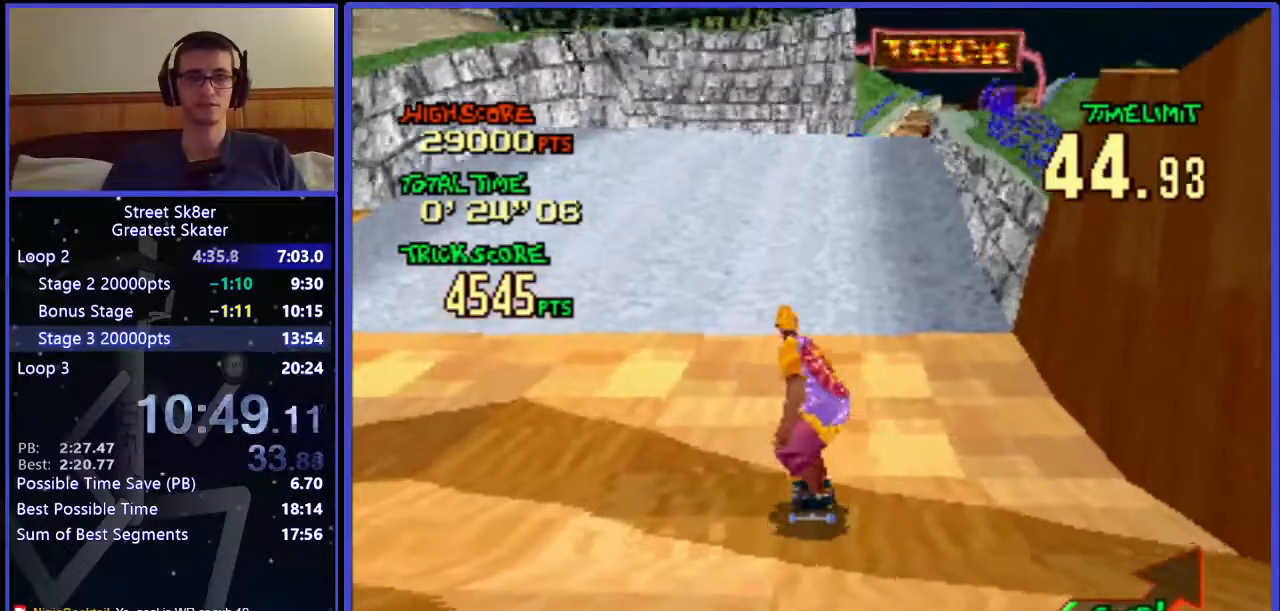
{"keys": ["w"], "events": []}
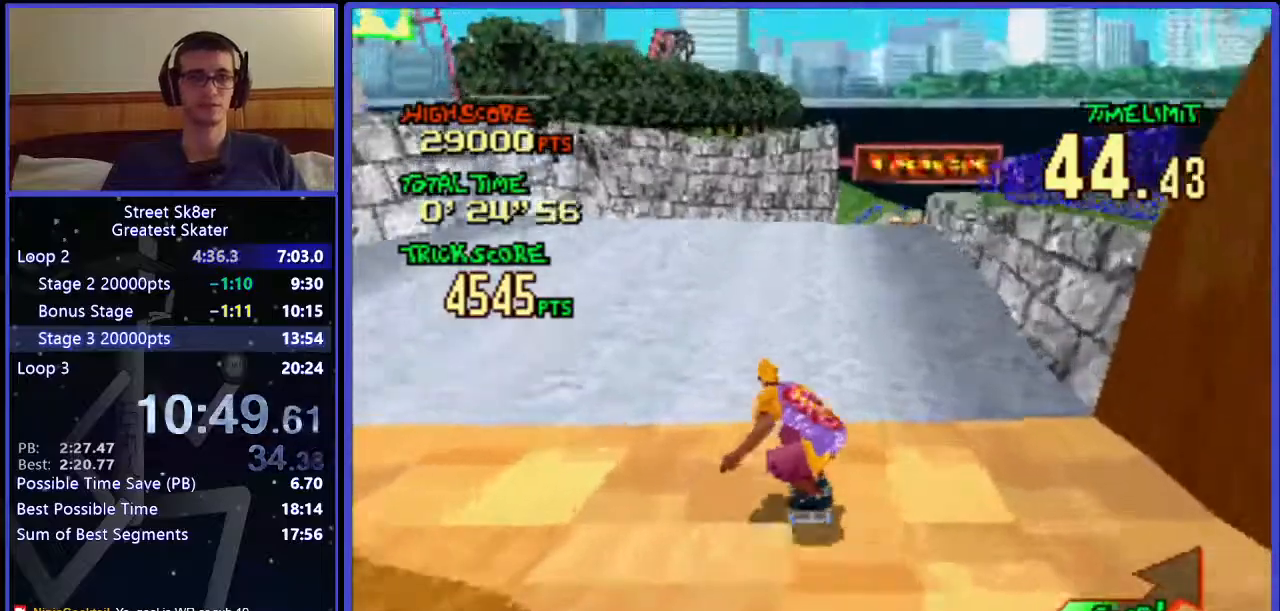
{"keys": ["right", "w"], "events": [[500, "right", "down"]]}
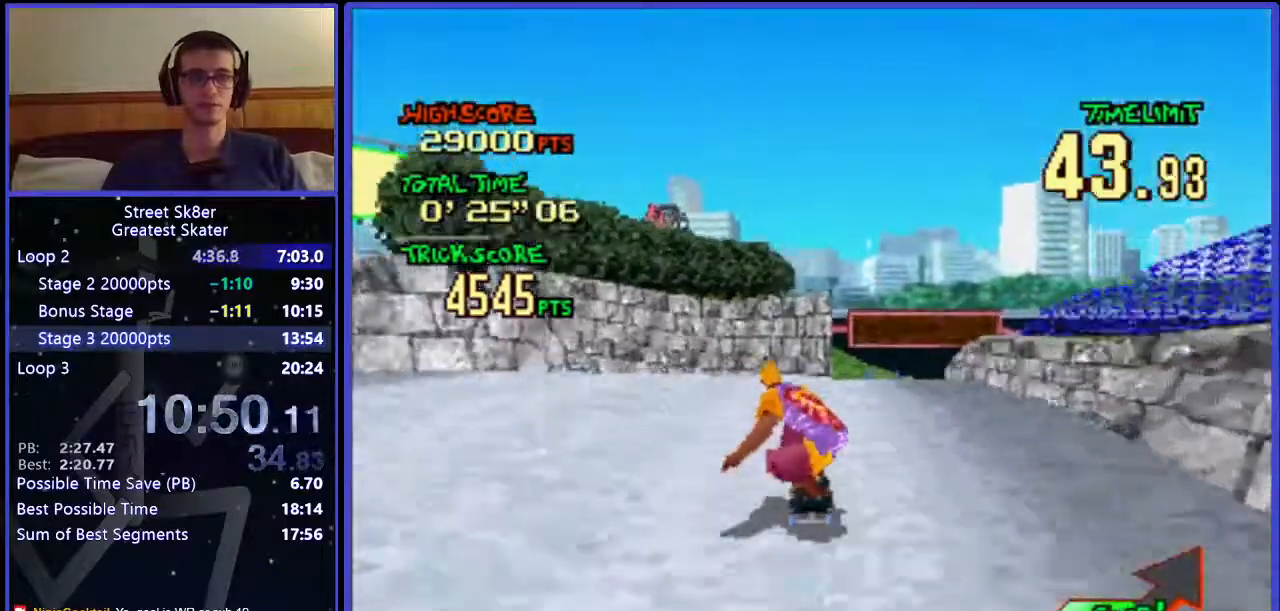
{"keys": ["w"], "events": [[150, "right", "up"]]}
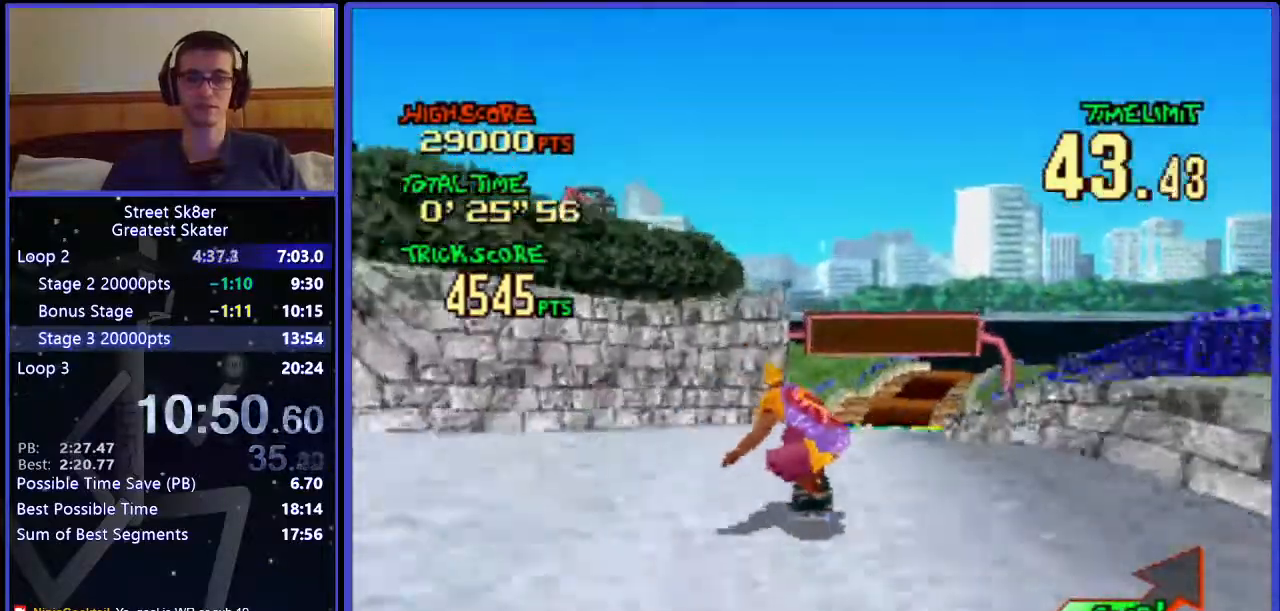
{"keys": ["w"], "events": [[83, "right", "down"], [200, "right", "up"]]}
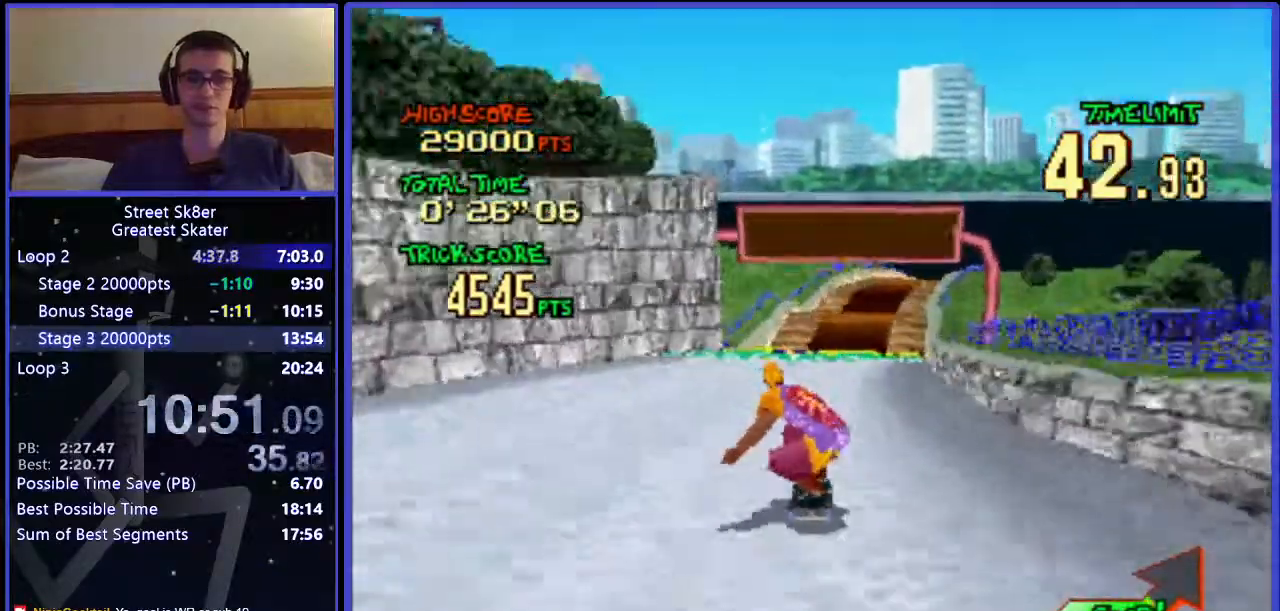
{"keys": ["w"], "events": [[33, "right", "down"], [183, "right", "up"]]}
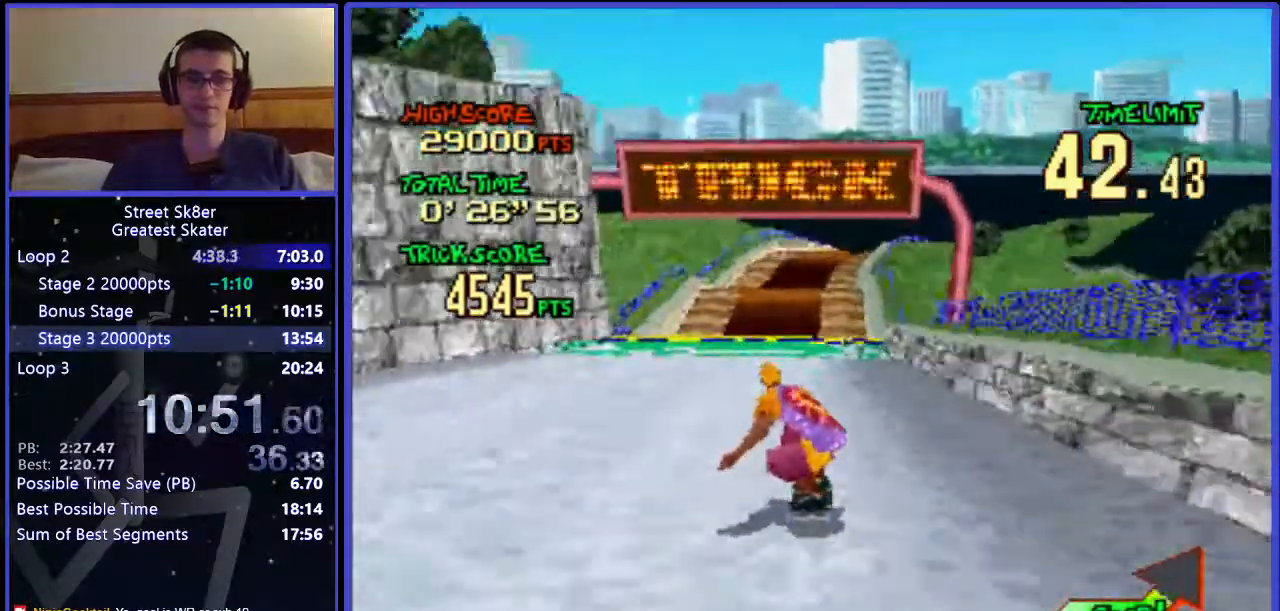
{"keys": ["w"], "events": [[333, "right", "down"], [417, "right", "up"]]}
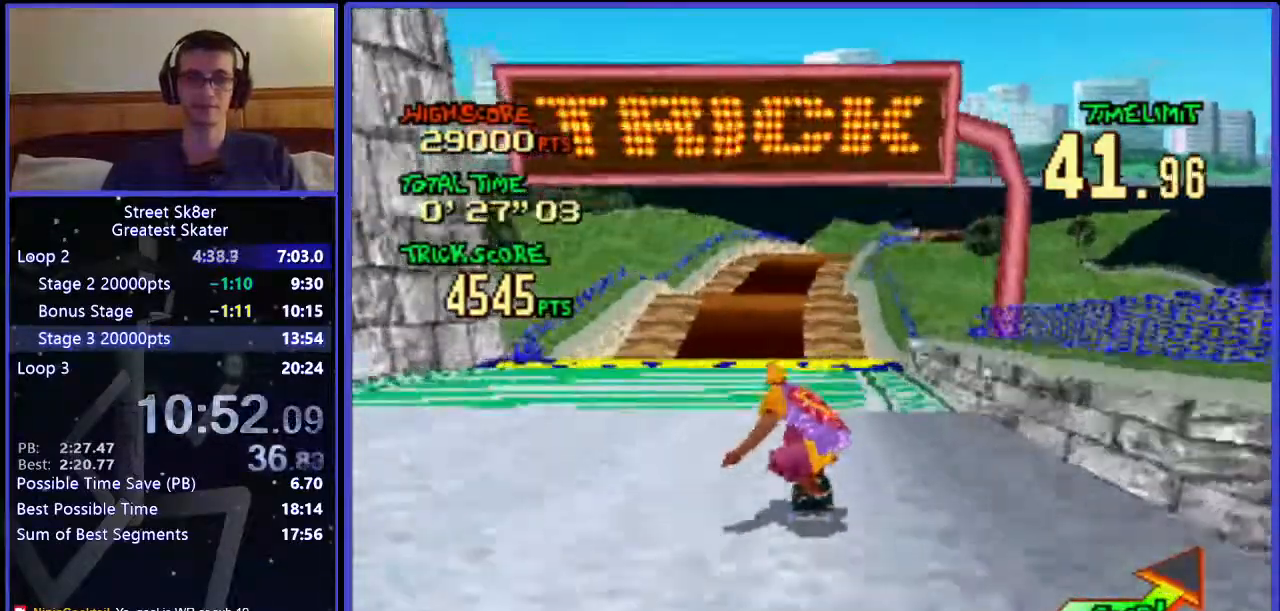
{"keys": ["w"], "events": [[317, "right", "down"], [400, "right", "up"]]}
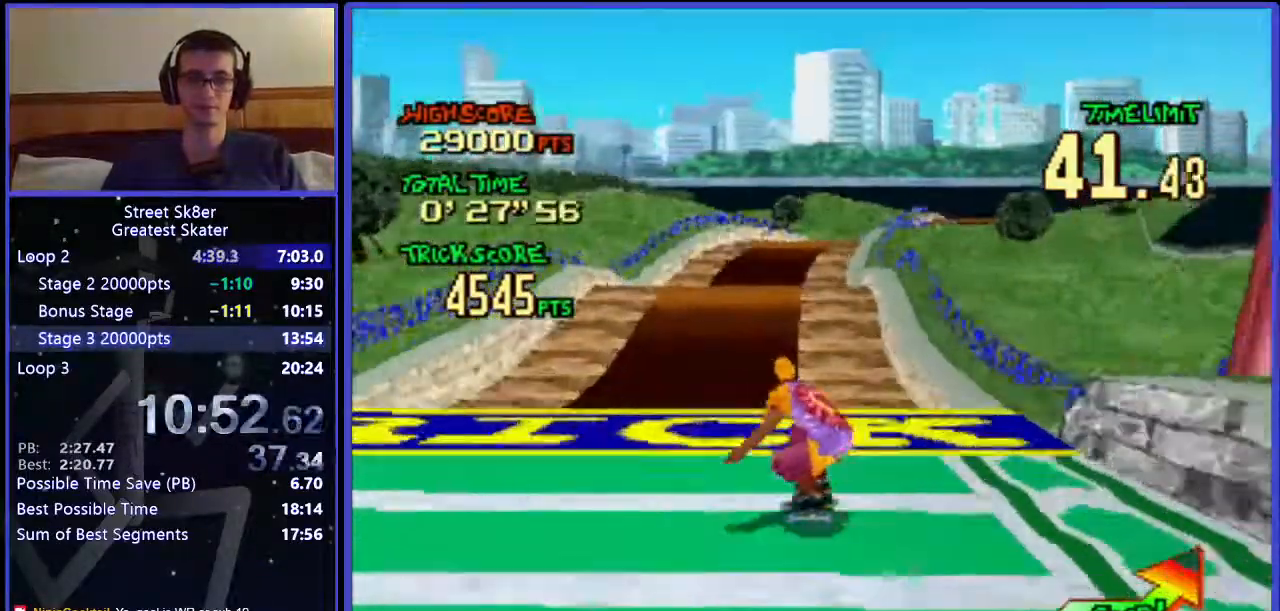
{"keys": ["w"], "events": [[50, "x", "down"], [200, "x", "up"]]}
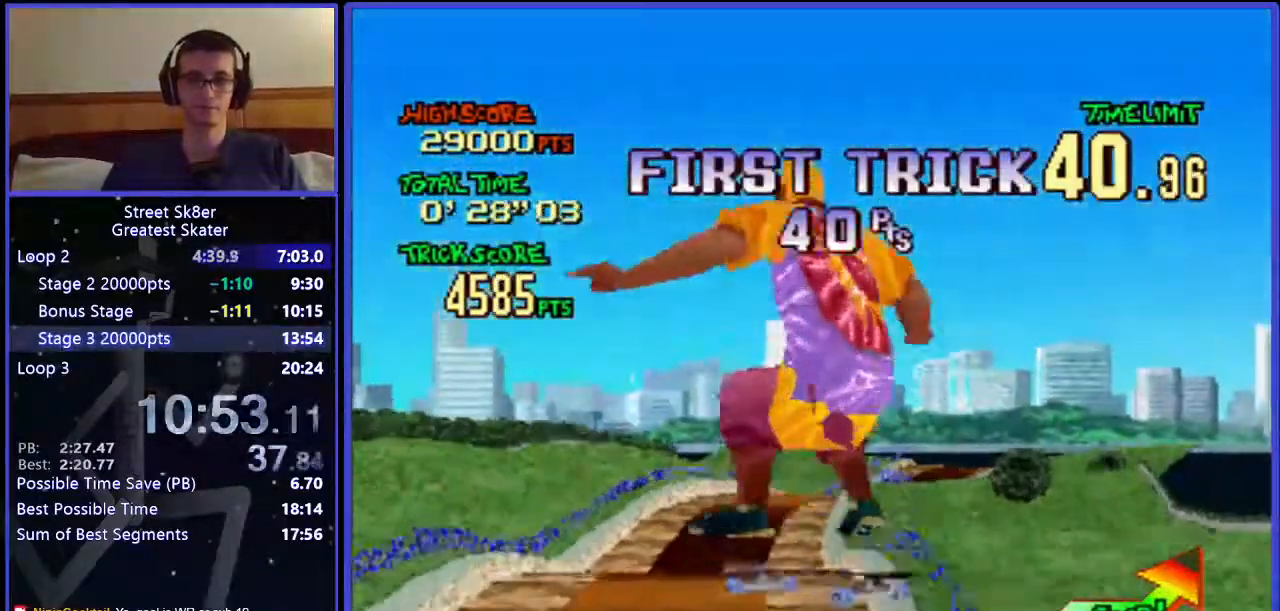
{"keys": ["w"], "events": []}
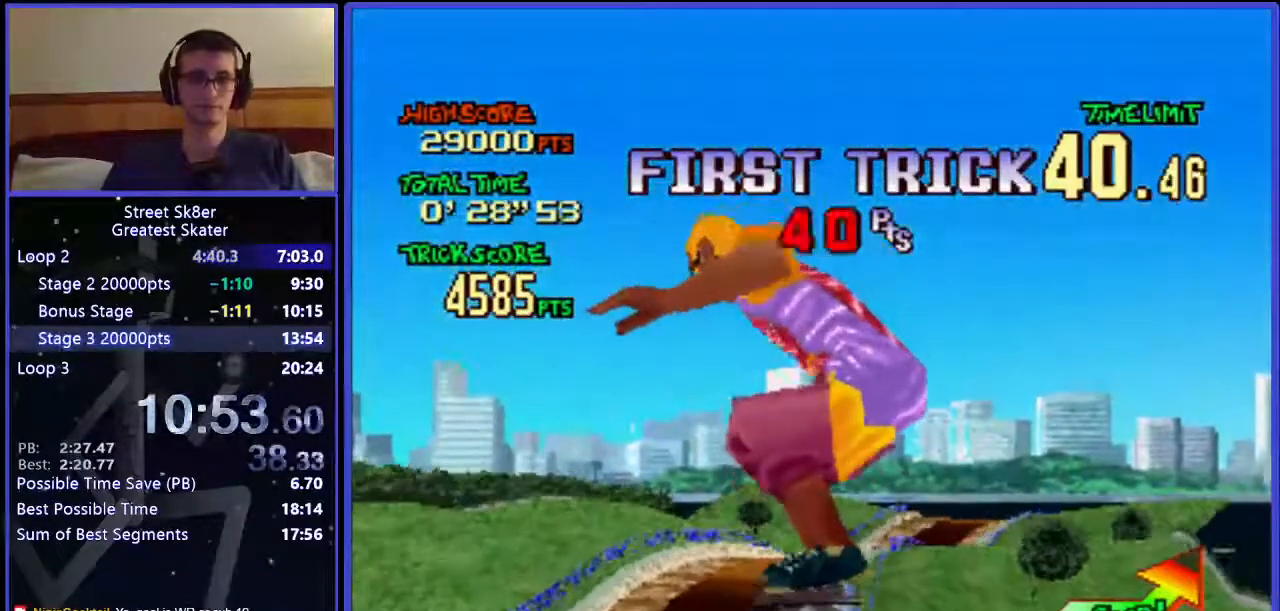
{"keys": ["w"], "events": []}
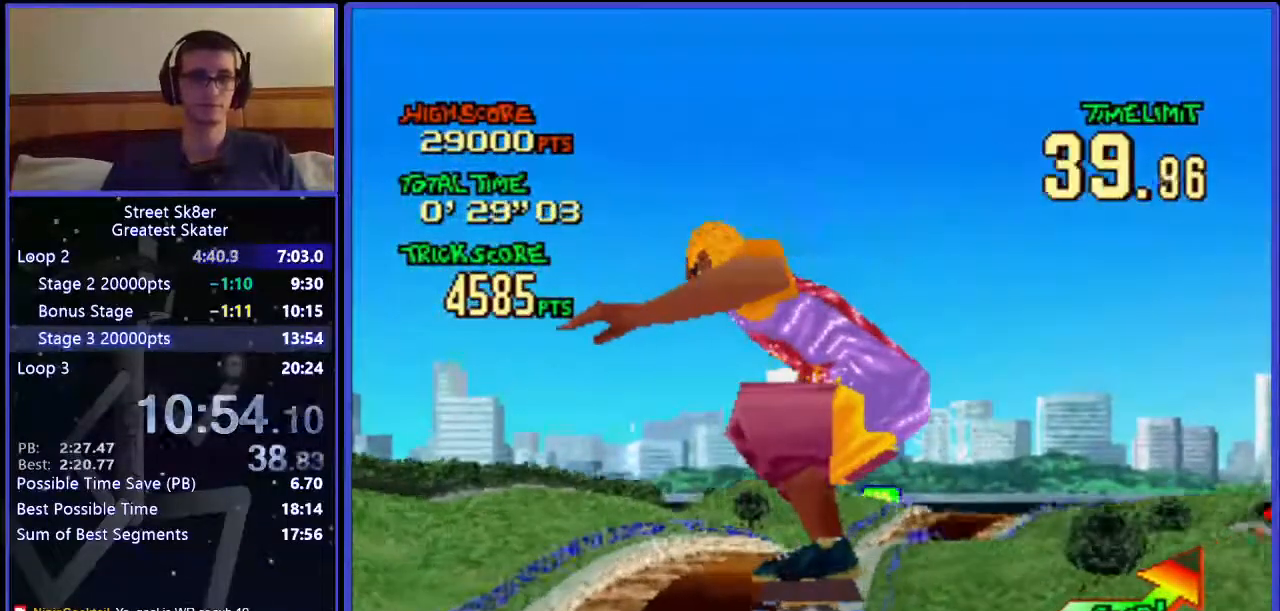
{"keys": ["right", "w"], "events": [[500, "right", "down"]]}
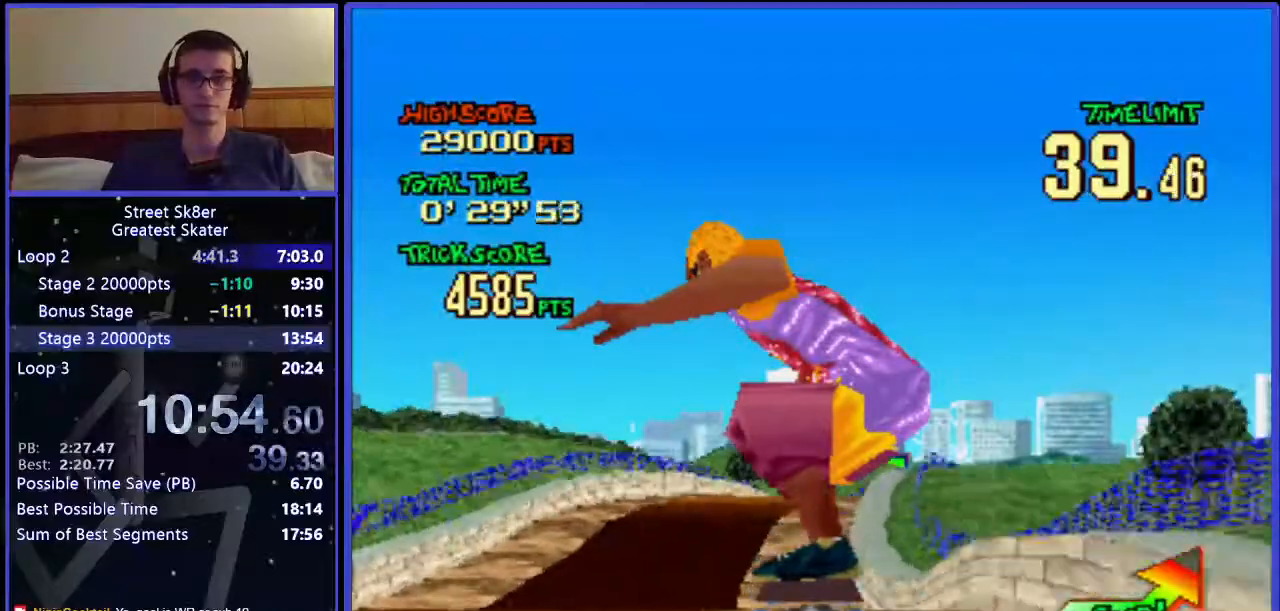
{"keys": ["w"], "events": [[117, "right", "up"]]}
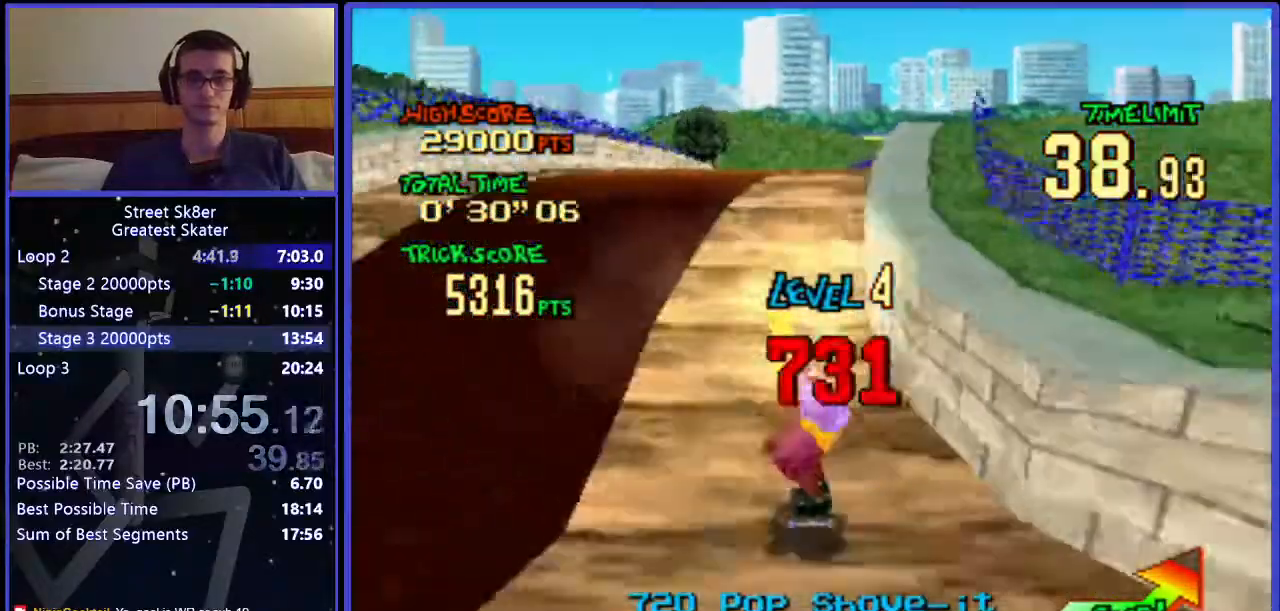
{"keys": ["w"], "events": [[283, "right", "down"], [500, "right", "up"]]}
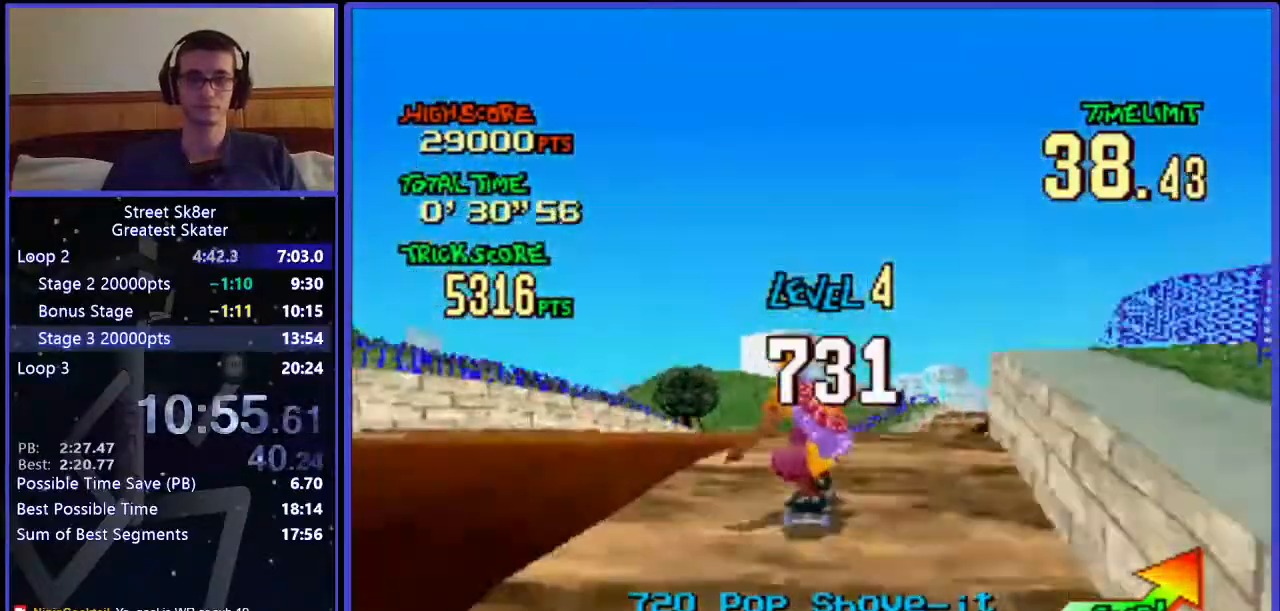
{"keys": ["w"], "events": [[167, "right", "down"], [317, "right", "up"]]}
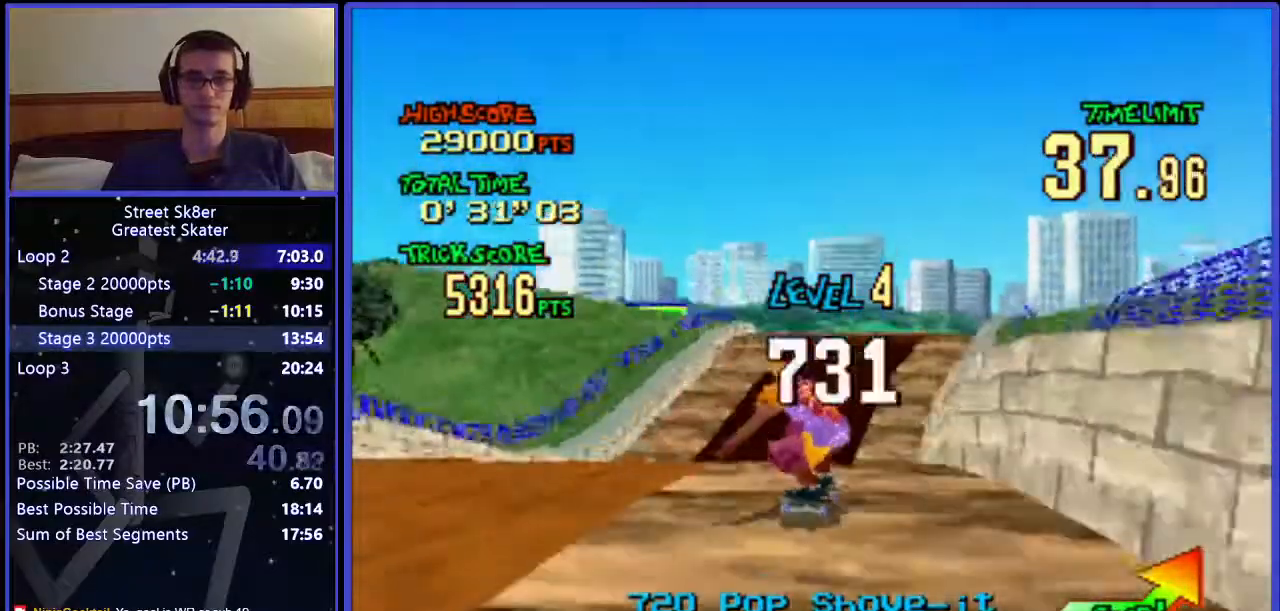
{"keys": ["right", "w"], "events": [[433, "right", "down"]]}
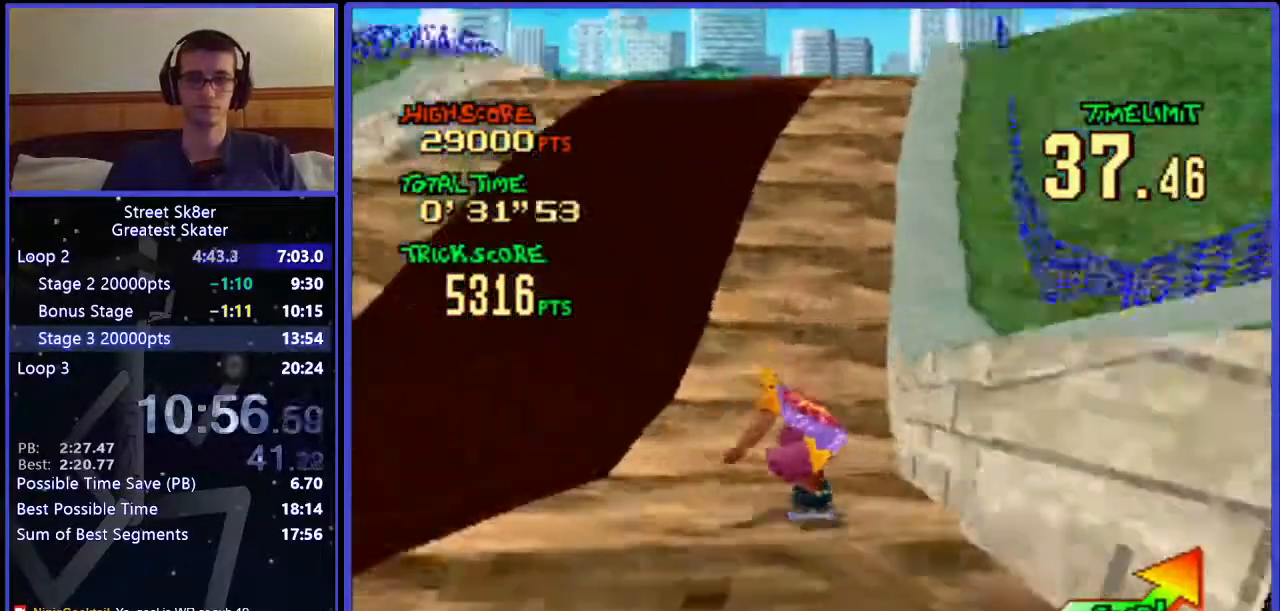
{"keys": ["w"], "events": [[83, "right", "up"], [400, "right", "down"], [500, "right", "up"]]}
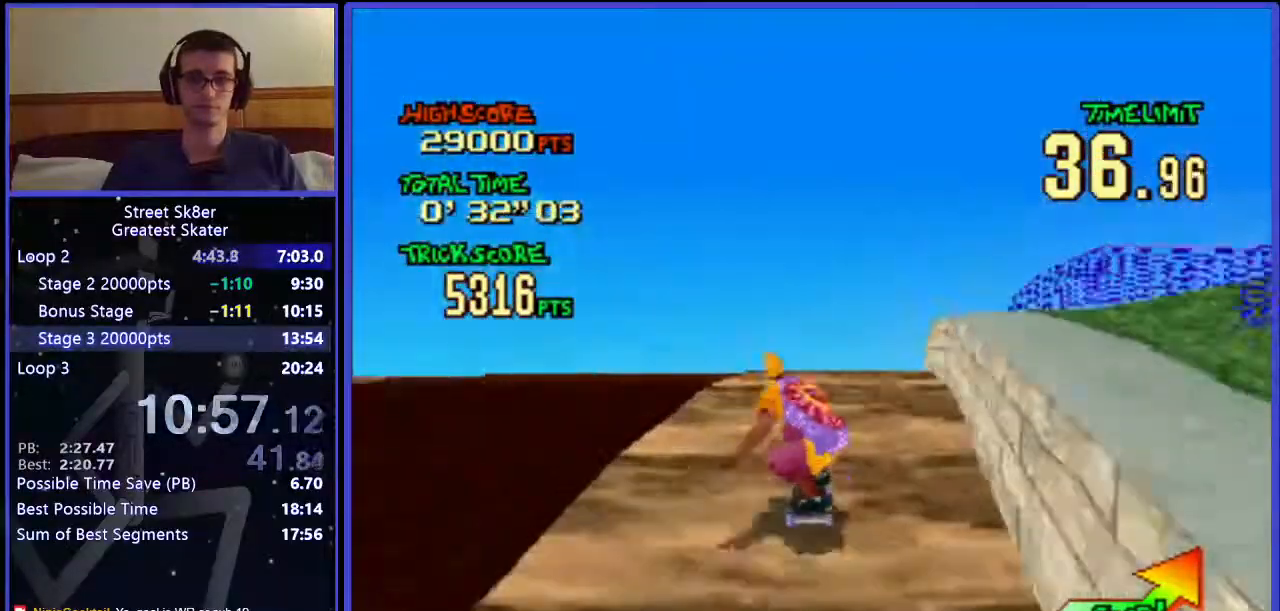
{"keys": ["w"], "events": []}
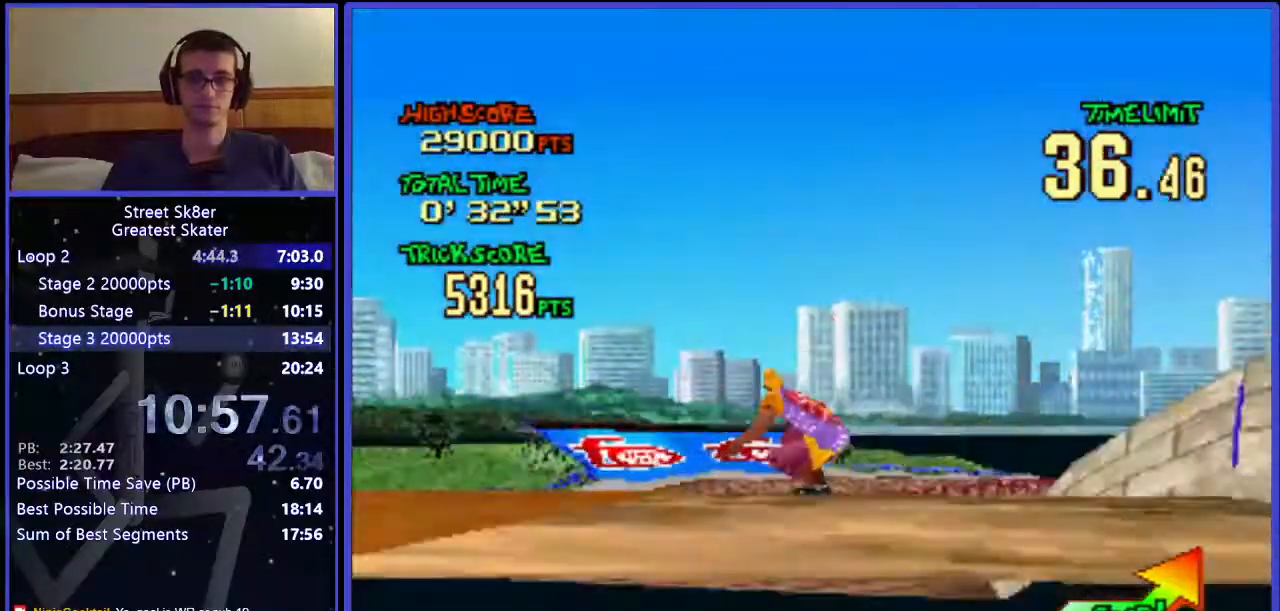
{"keys": ["w", "x"], "events": [[500, "x", "down"]]}
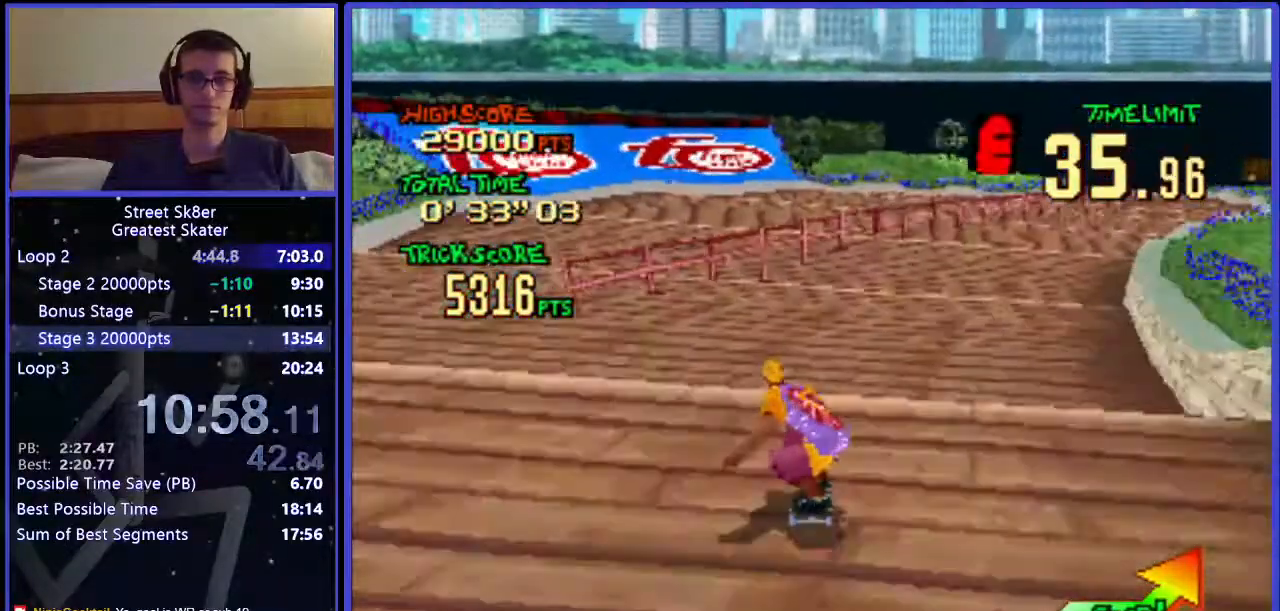
{"keys": ["w"], "events": [[350, "x", "up"]]}
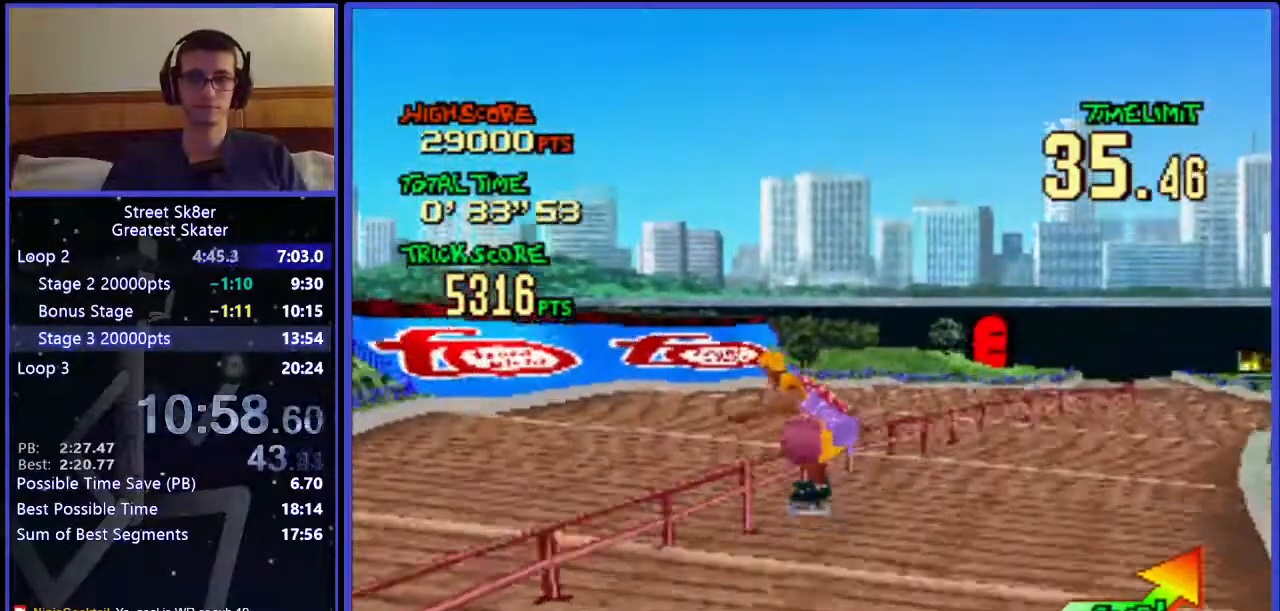
{"keys": ["w"], "events": []}
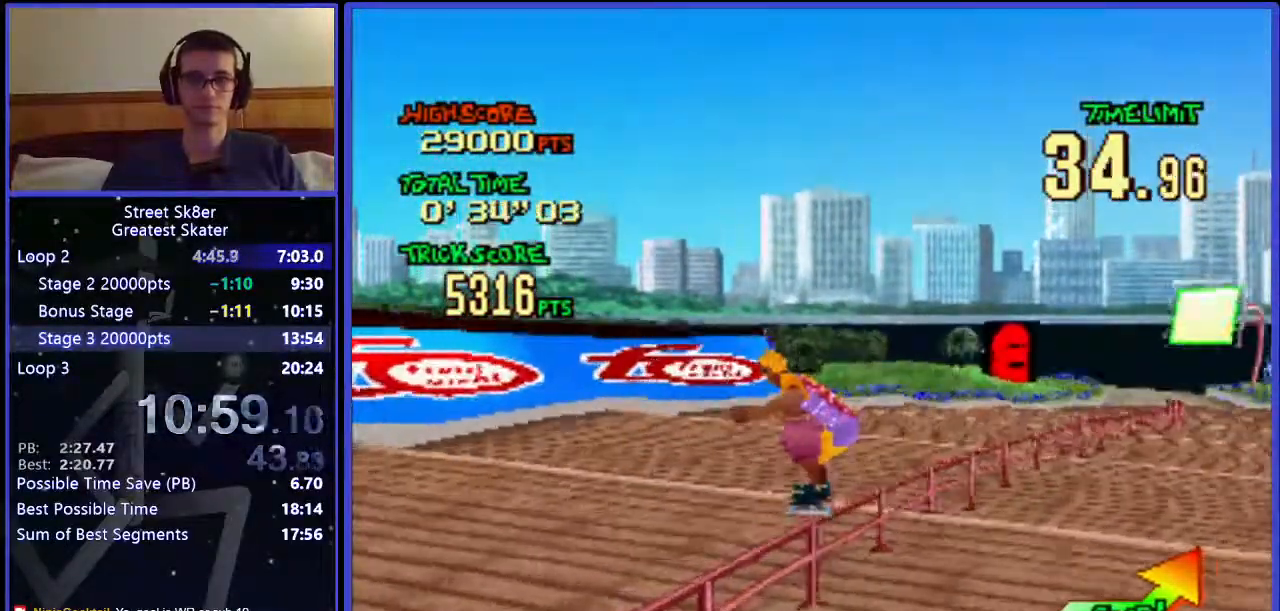
{"keys": ["w"], "events": []}
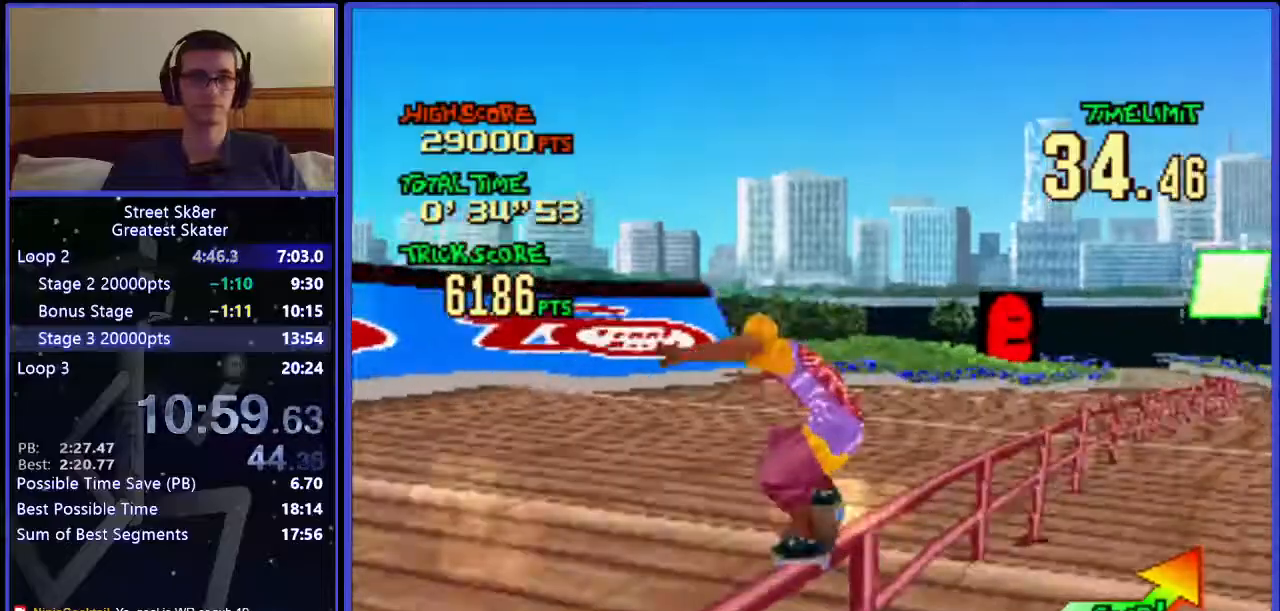
{"keys": ["w"], "events": []}
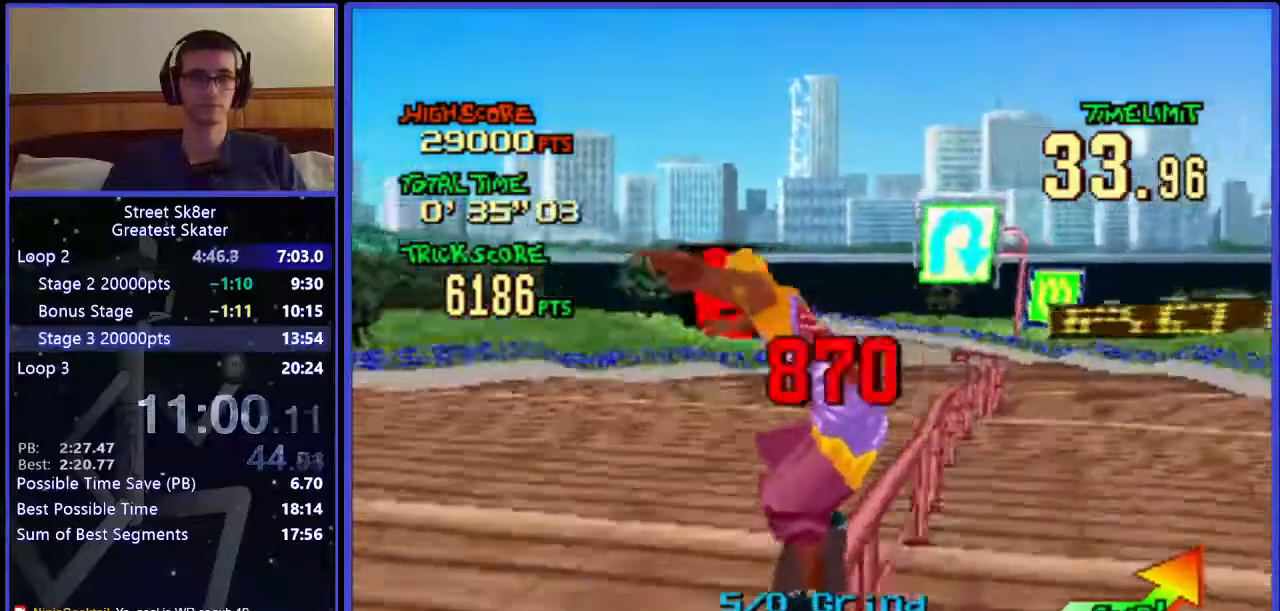
{"keys": ["w"], "events": []}
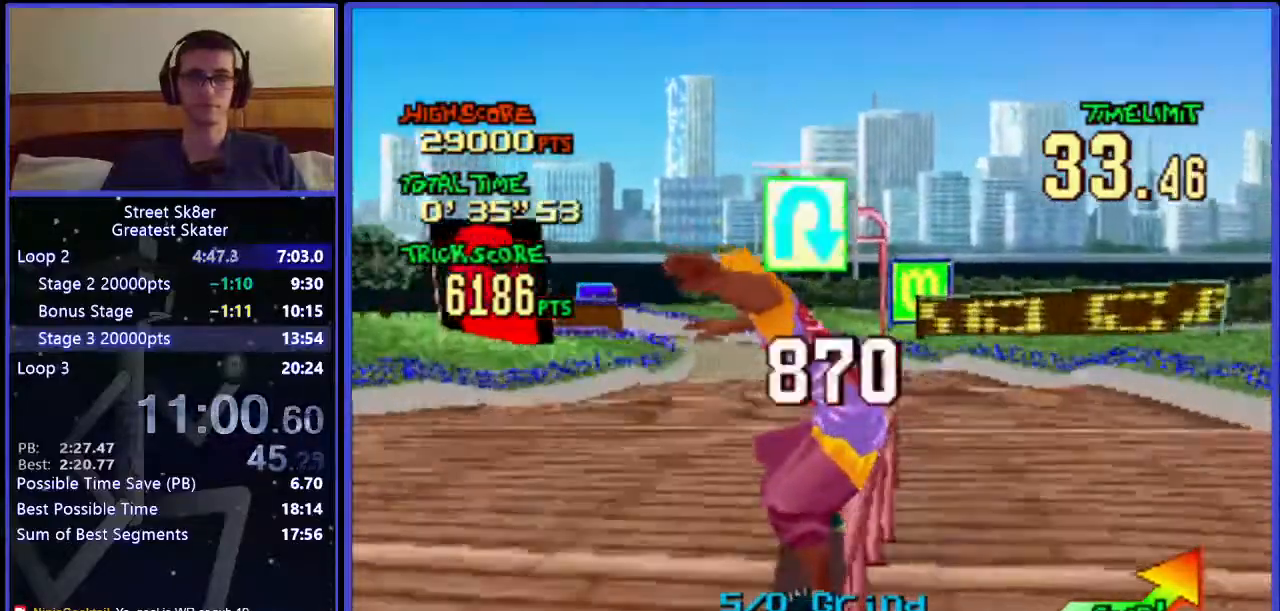
{"keys": ["w"], "events": []}
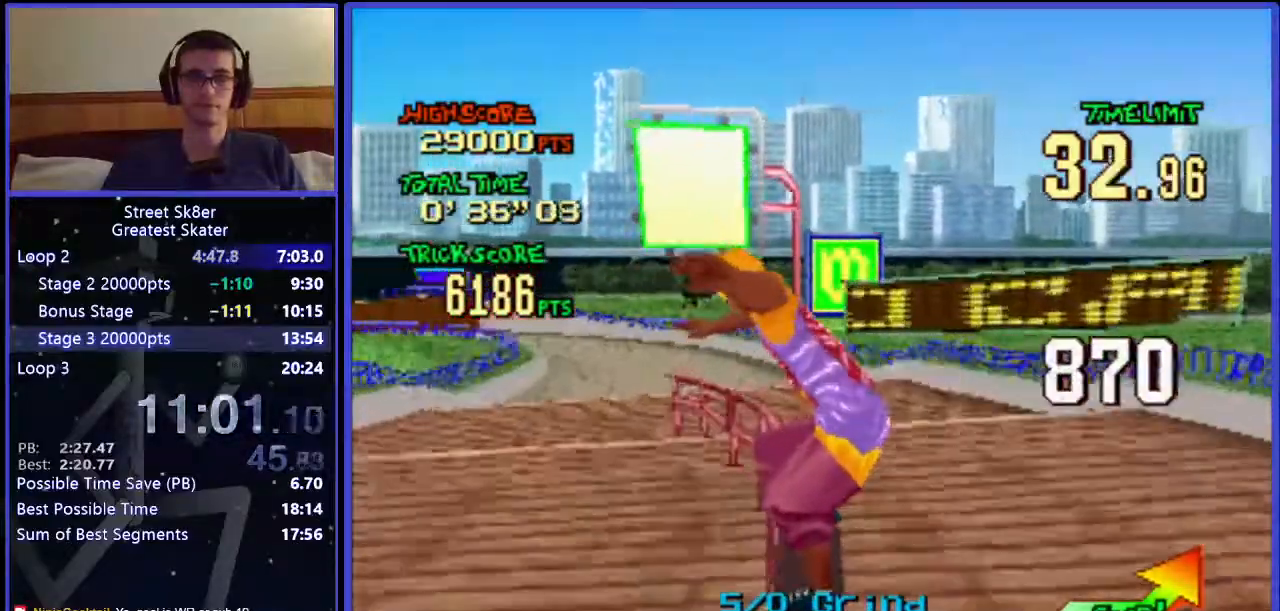
{"keys": ["left", "w"], "events": [[433, "left", "down"]]}
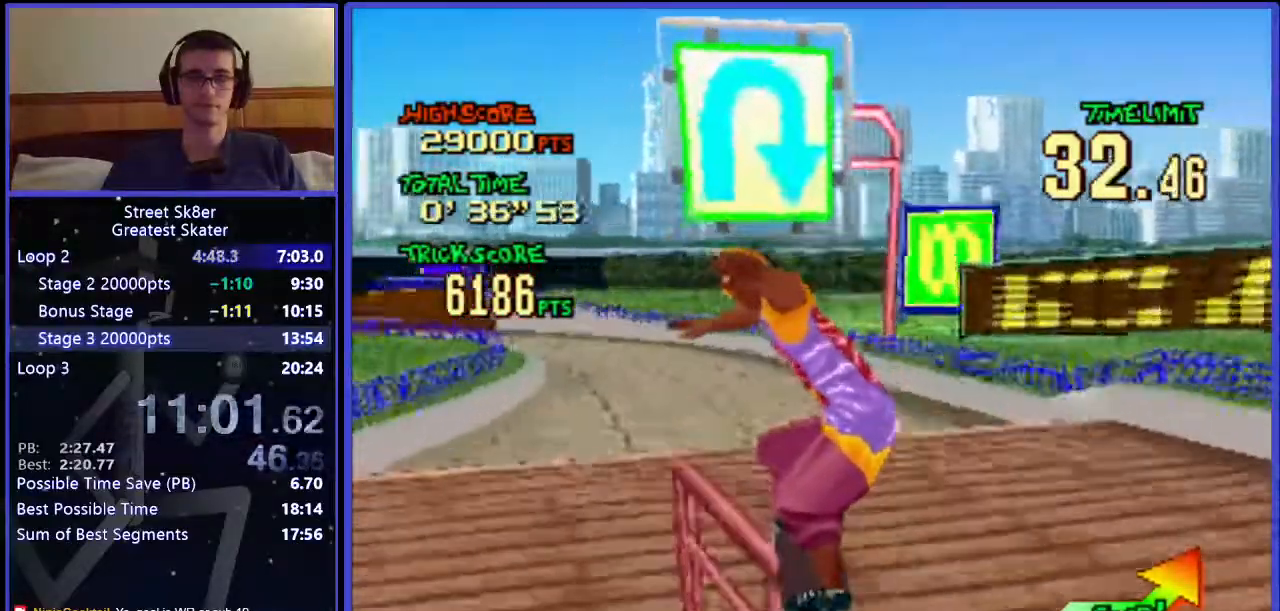
{"keys": ["w"], "events": [[333, "left", "up"]]}